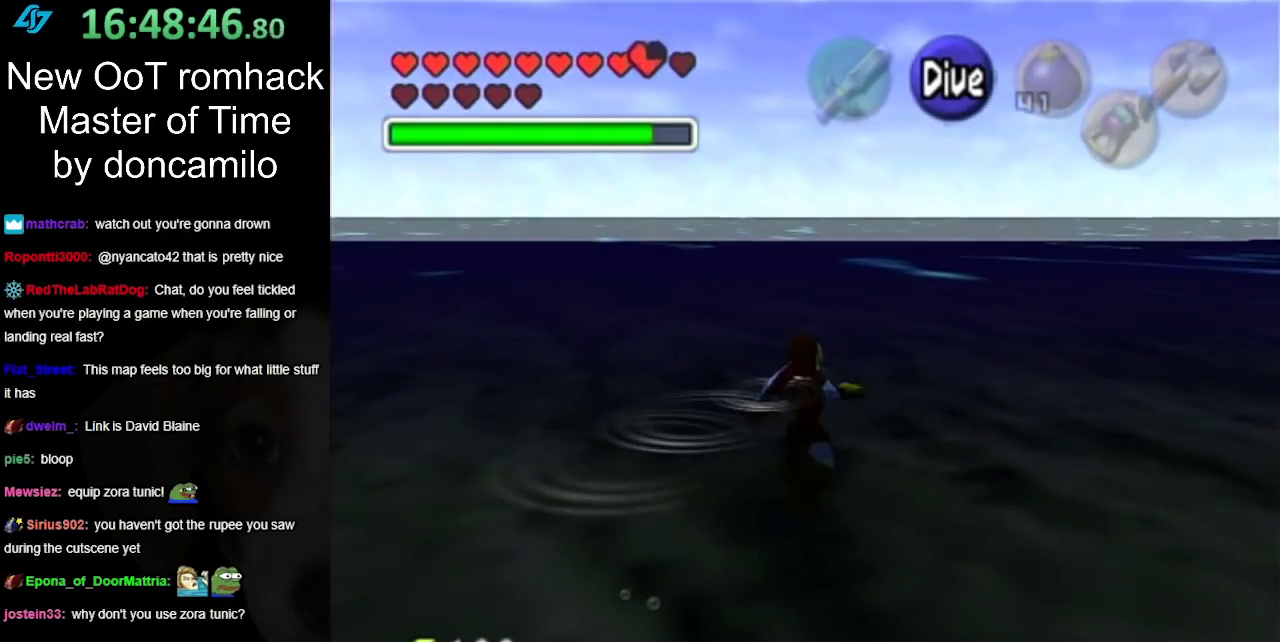
Gameplay with a controller (Nintendo layout); each line is a JSON object with the inputs held at the frame after it. "events" lists button and stick changes between this image and that frame as [ms after this image, input, new state], when the widget could be followed in between. Not read: L2 L3 R3.
{"buttons": [], "left_stick": "up-left", "right_stick": "center", "events": [[67, "B", "up"], [150, "B", "down"], [283, "B", "up"], [350, "B", "down"], [417, "left_stick", "up-left"], [467, "B", "up"]]}
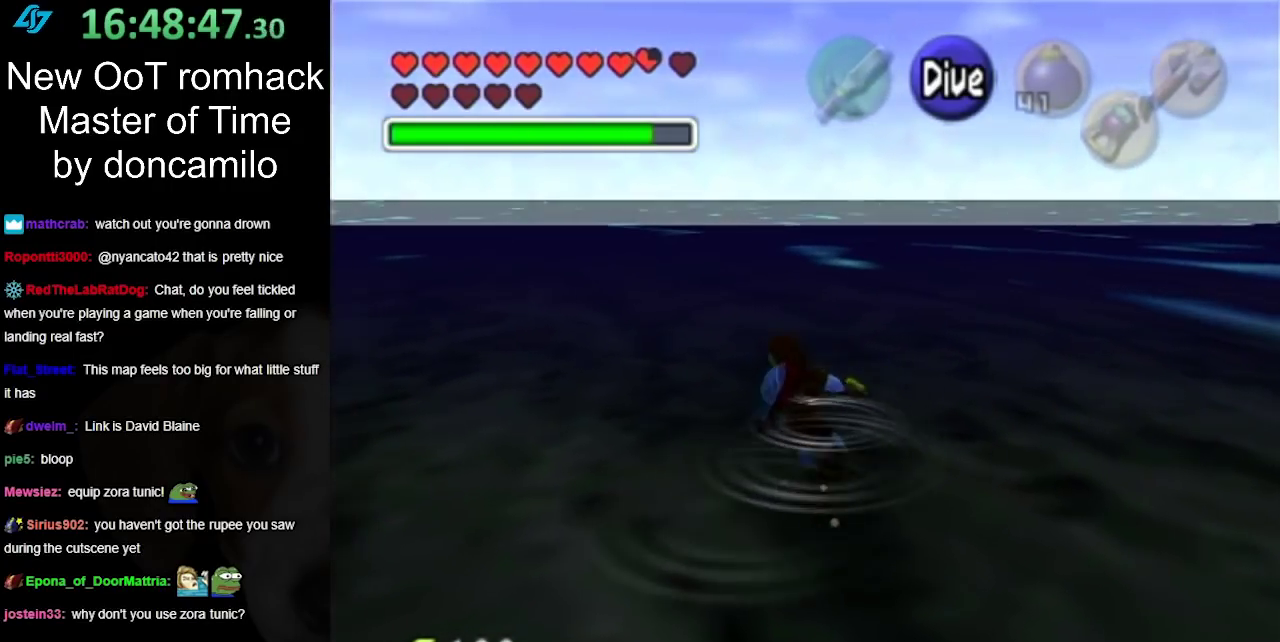
{"buttons": ["B"], "left_stick": "up-left", "right_stick": "center", "events": [[67, "B", "down"], [183, "B", "up"], [283, "B", "down"], [400, "B", "up"], [500, "B", "down"]]}
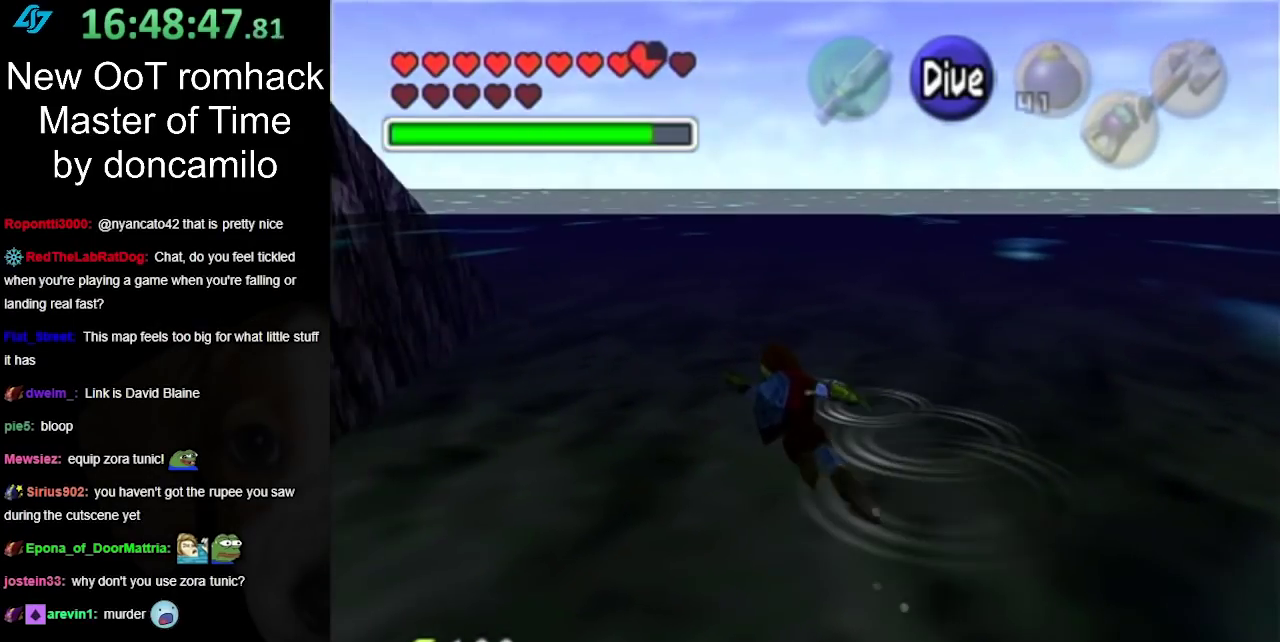
{"buttons": ["B"], "left_stick": "up", "right_stick": "center", "events": [[100, "B", "up"], [217, "B", "down"], [317, "B", "up"], [417, "B", "down"], [417, "left_stick", "up"]]}
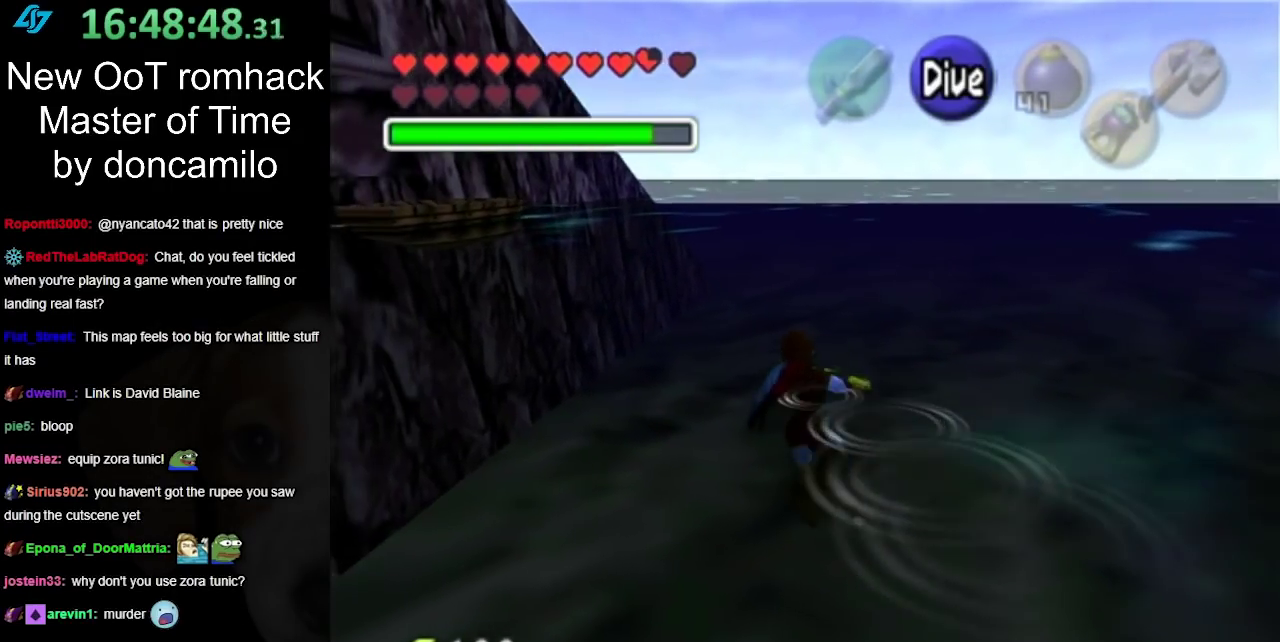
{"buttons": [], "left_stick": "up", "right_stick": "center", "events": [[33, "B", "up"], [150, "B", "down"], [250, "B", "up"], [350, "B", "down"], [467, "B", "up"]]}
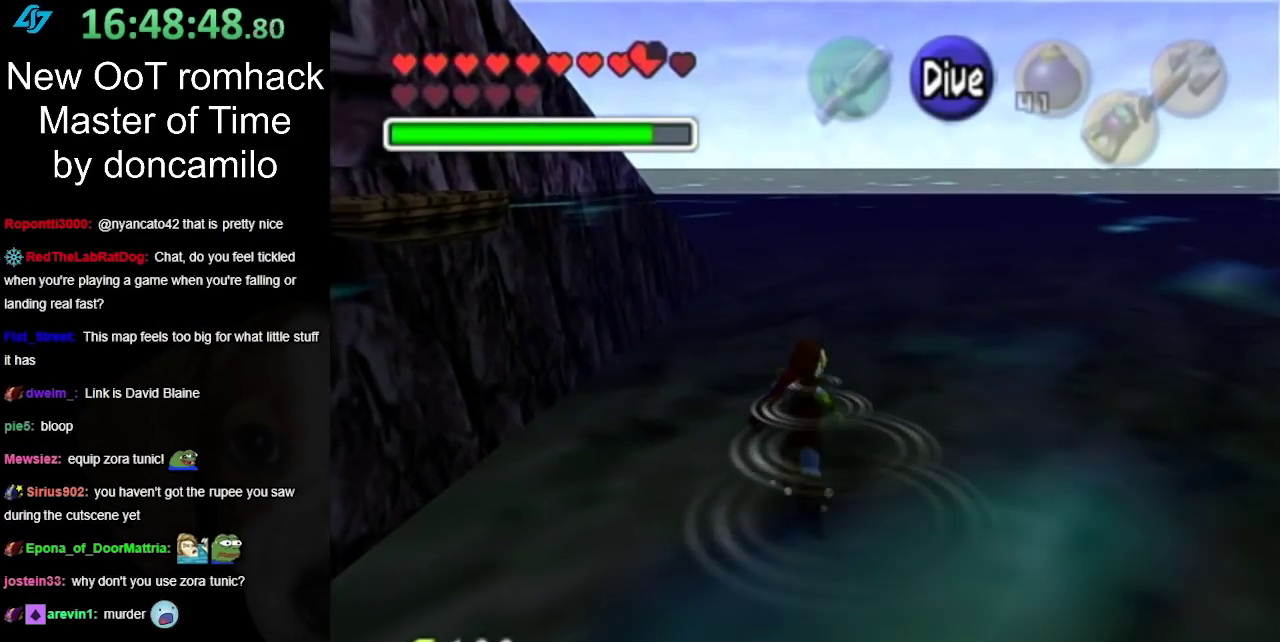
{"buttons": [], "left_stick": "up", "right_stick": "center", "events": [[67, "B", "down"], [183, "B", "up"], [267, "B", "down"], [417, "B", "up"]]}
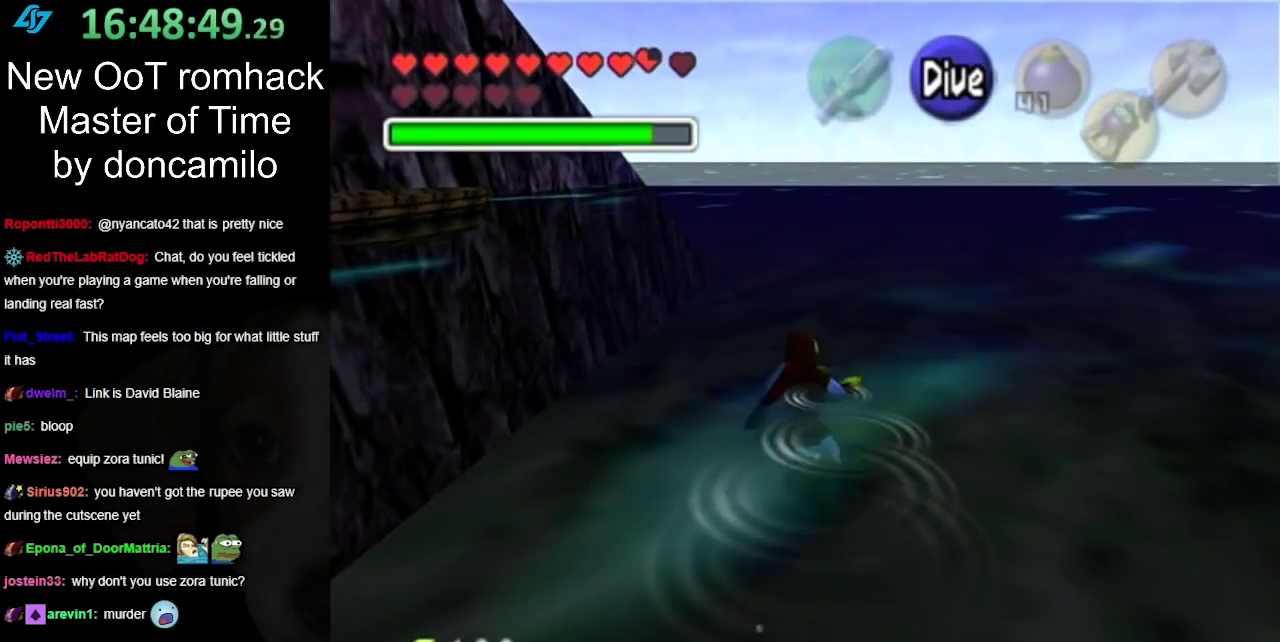
{"buttons": ["B"], "left_stick": "up", "right_stick": "center", "events": [[17, "B", "down"], [133, "B", "up"], [250, "B", "down"], [333, "B", "up"], [450, "B", "down"]]}
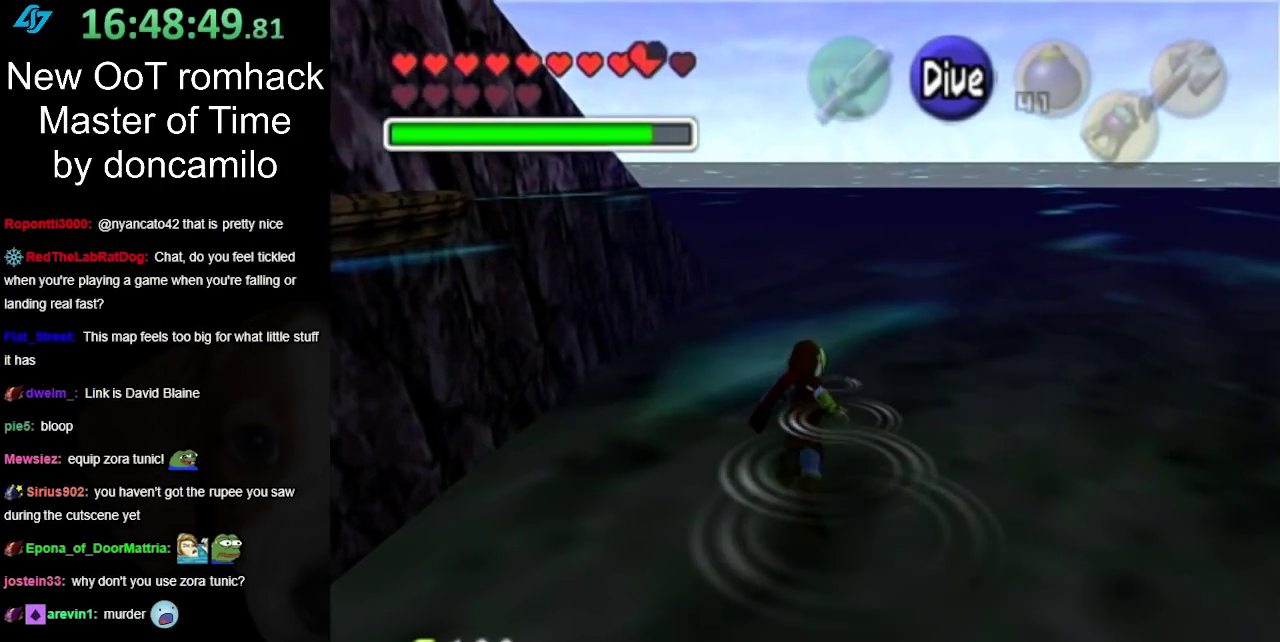
{"buttons": [], "left_stick": "up-right", "right_stick": "center", "events": [[83, "B", "up"], [83, "left_stick", "up-right"], [167, "B", "down"], [267, "B", "up"], [383, "B", "down"], [483, "B", "up"]]}
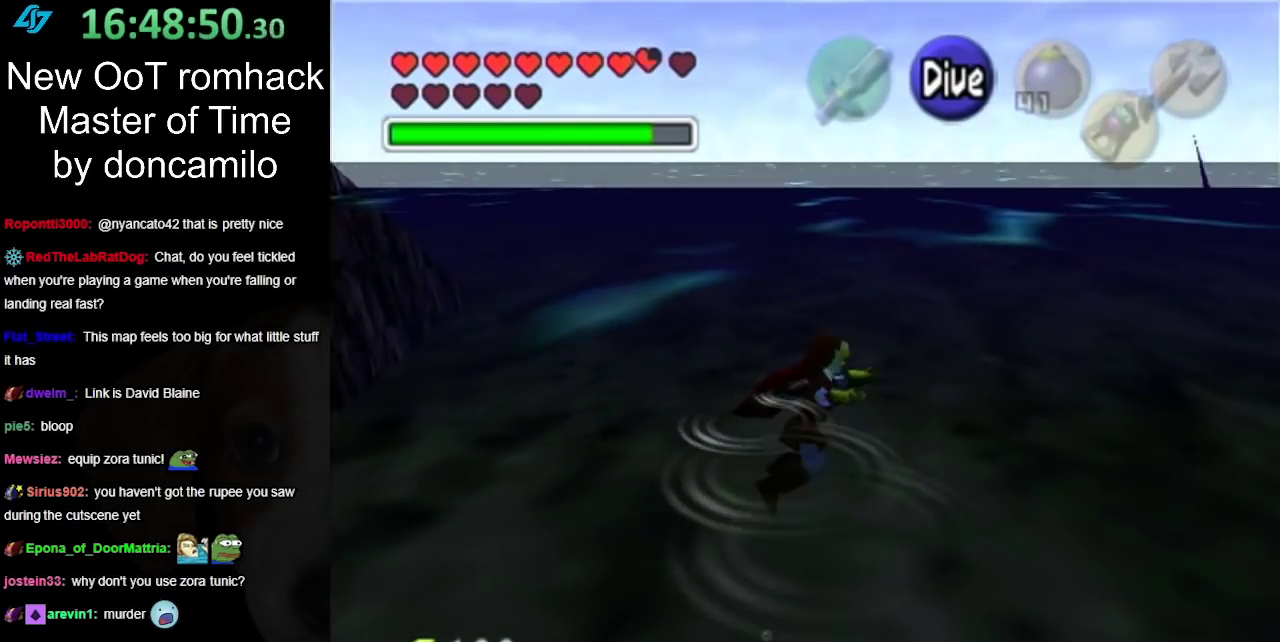
{"buttons": [], "left_stick": "up", "right_stick": "center", "events": [[83, "left_stick", "up"], [117, "B", "down"], [233, "B", "up"], [333, "B", "down"], [433, "B", "up"]]}
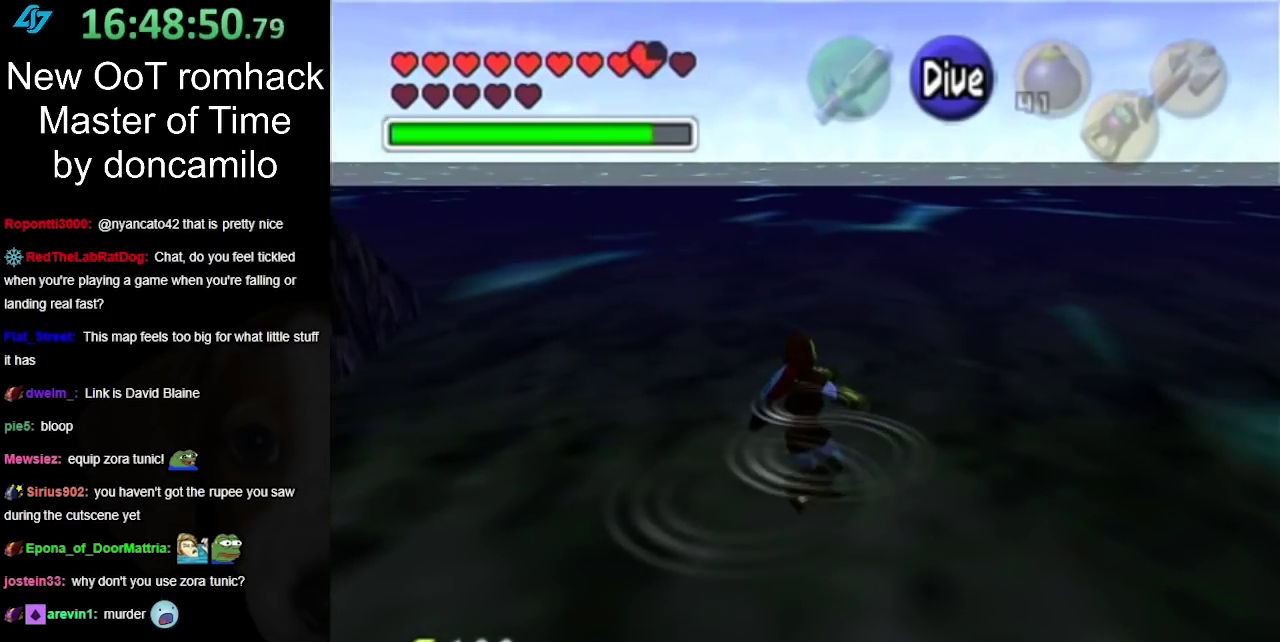
{"buttons": ["B"], "left_stick": "up-left", "right_stick": "center", "events": [[33, "B", "down"], [33, "left_stick", "up-left"], [150, "B", "up"], [250, "B", "down"], [383, "B", "up"], [467, "B", "down"]]}
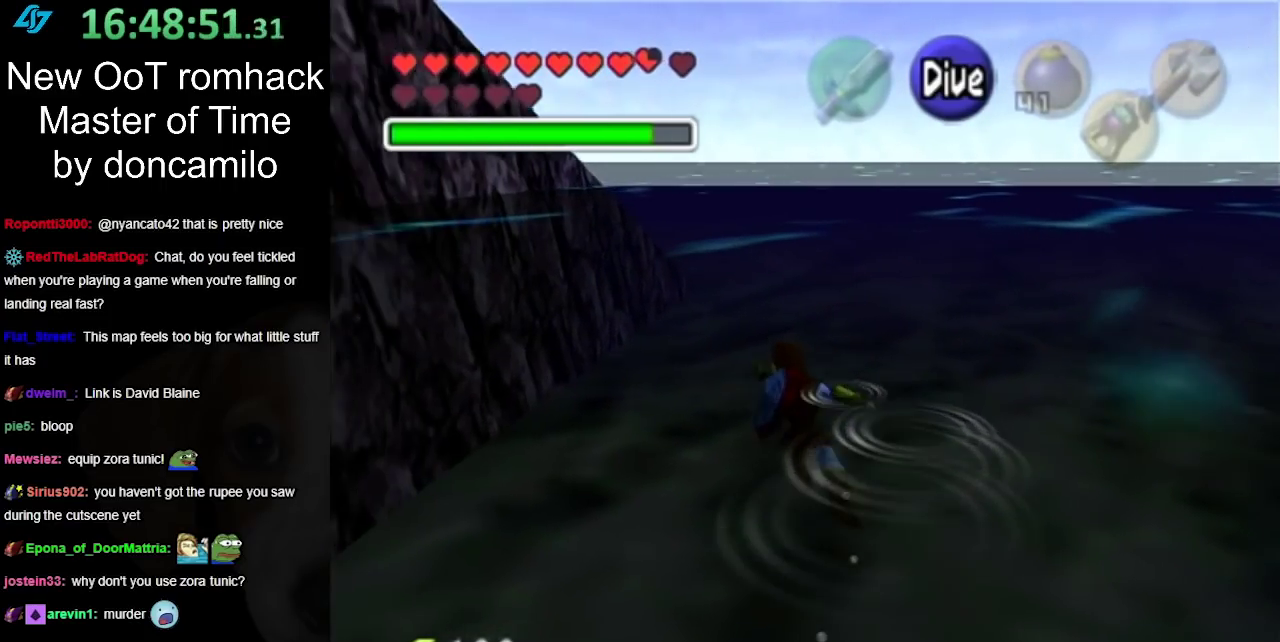
{"buttons": [], "left_stick": "up", "right_stick": "center", "events": [[67, "left_stick", "up"], [100, "B", "up"], [183, "B", "down"], [317, "B", "up"], [400, "B", "down"], [500, "B", "up"]]}
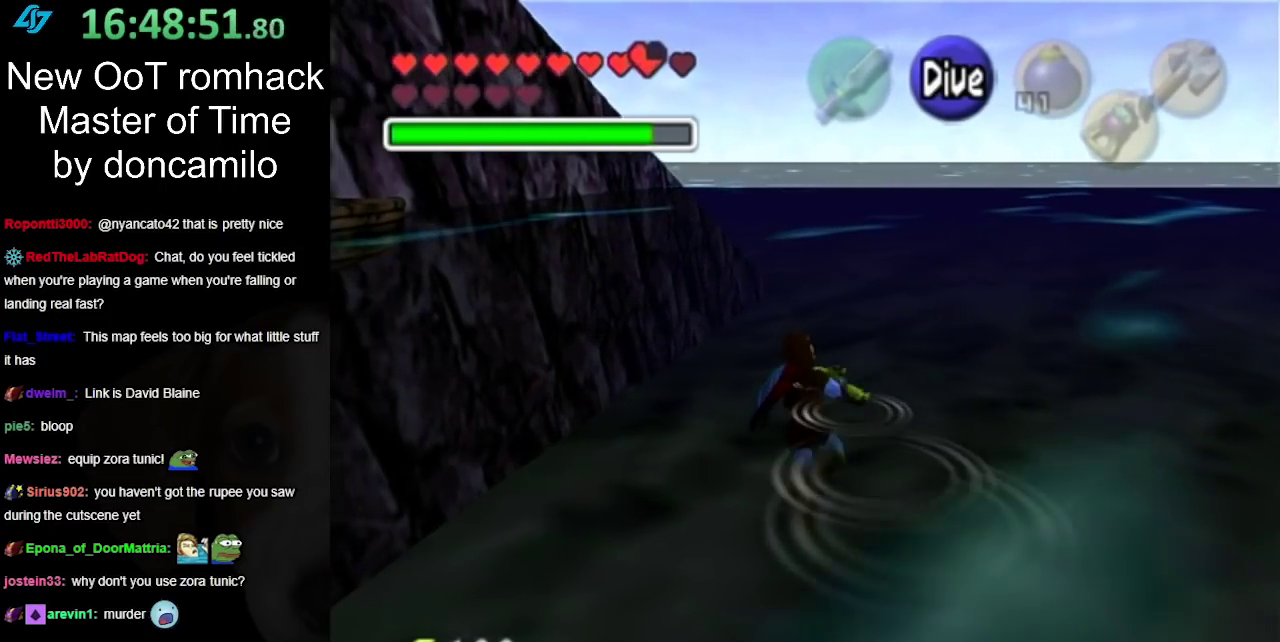
{"buttons": ["B"], "left_stick": "up", "right_stick": "center", "events": [[117, "B", "down"], [183, "B", "up"], [317, "B", "down"], [400, "B", "up"], [500, "B", "down"]]}
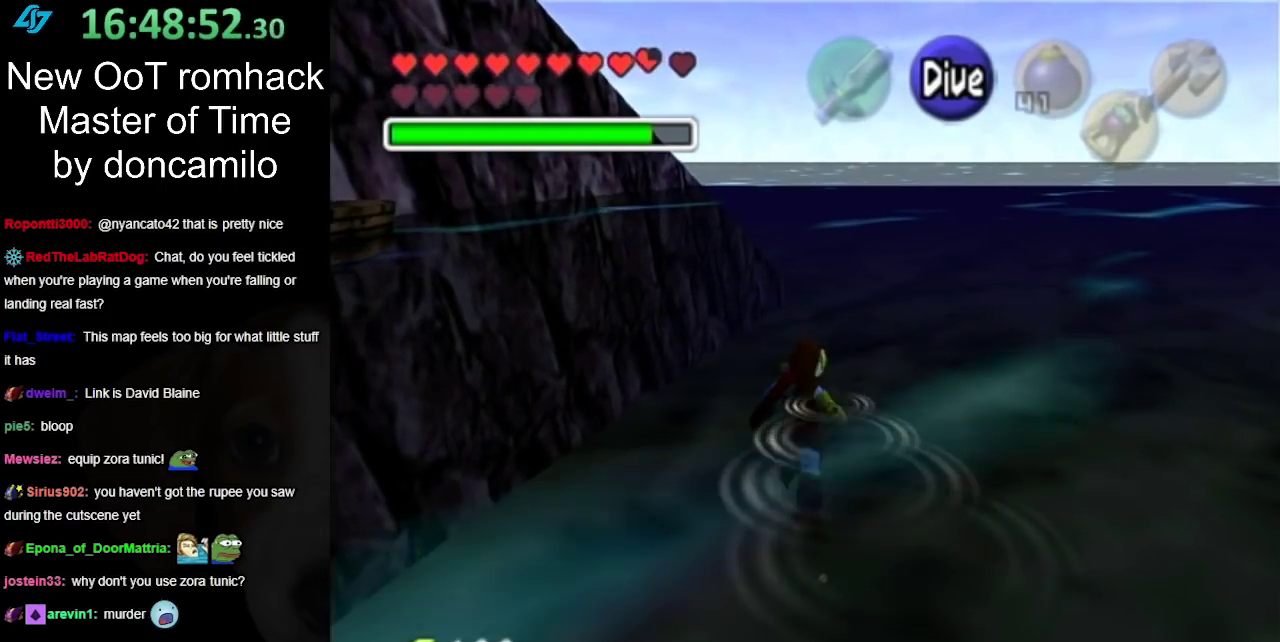
{"buttons": [], "left_stick": "up", "right_stick": "center", "events": [[100, "B", "up"], [183, "B", "down"], [250, "B", "up"], [367, "B", "down"], [433, "B", "up"]]}
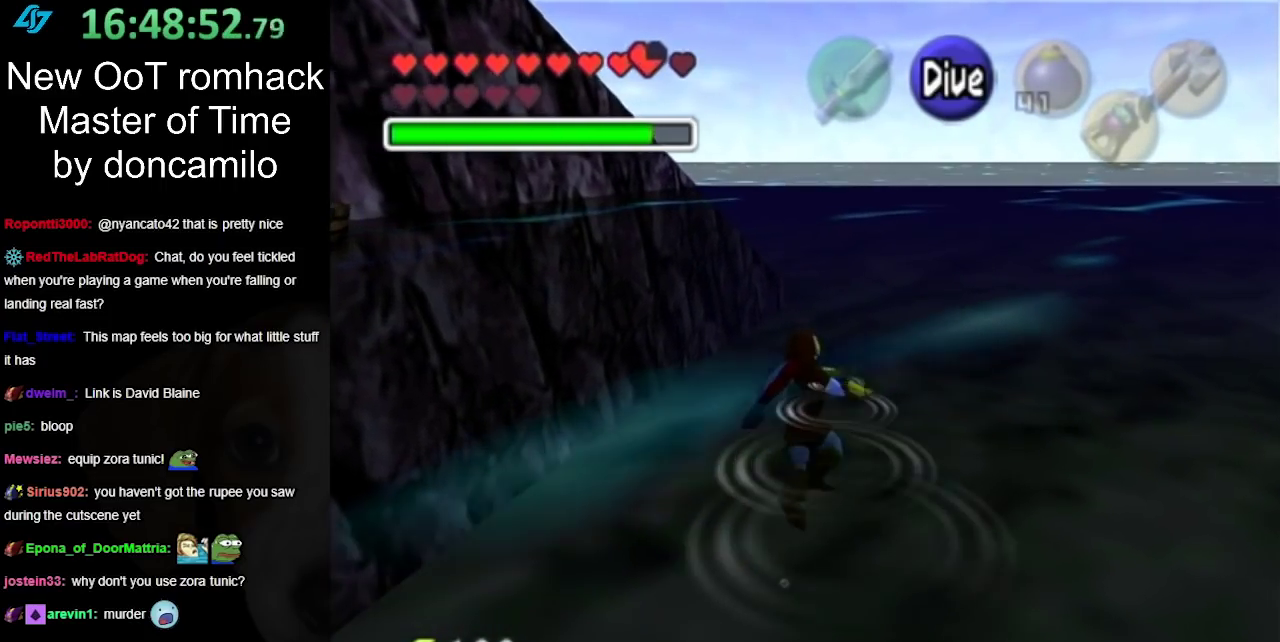
{"buttons": ["B"], "left_stick": "up", "right_stick": "center", "events": [[67, "B", "down"], [150, "B", "up"], [250, "B", "down"], [350, "B", "up"], [433, "B", "down"]]}
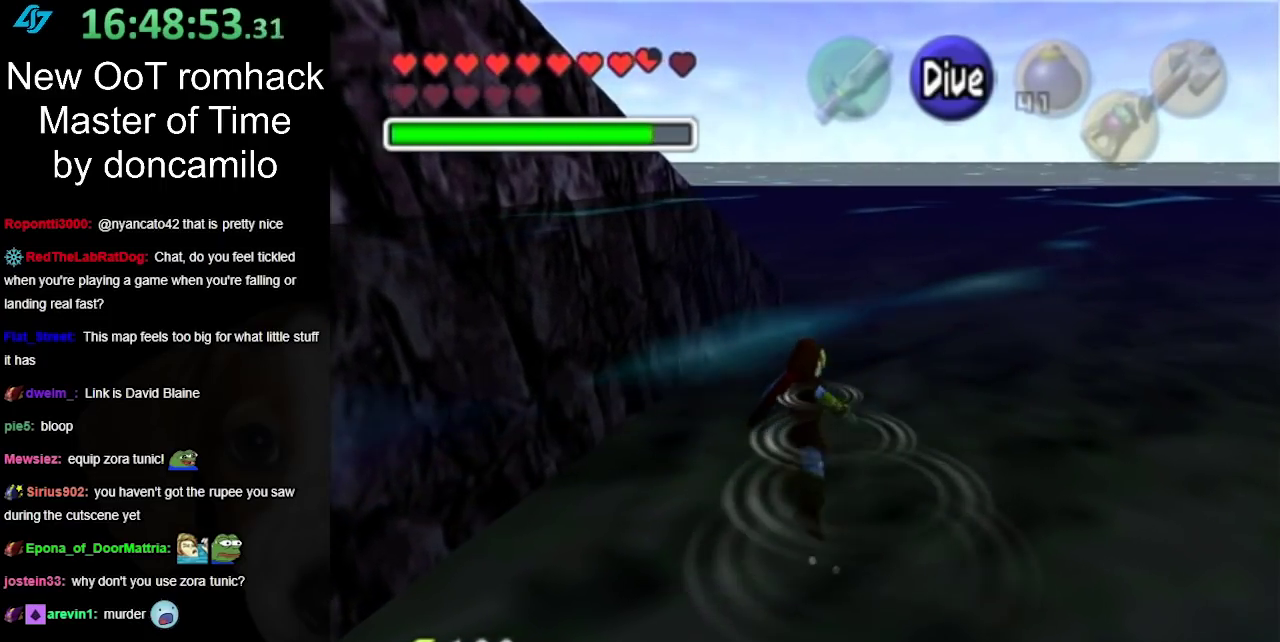
{"buttons": [], "left_stick": "up", "right_stick": "center", "events": [[33, "B", "up"], [150, "B", "down"], [217, "B", "up"], [350, "B", "down"], [433, "B", "up"]]}
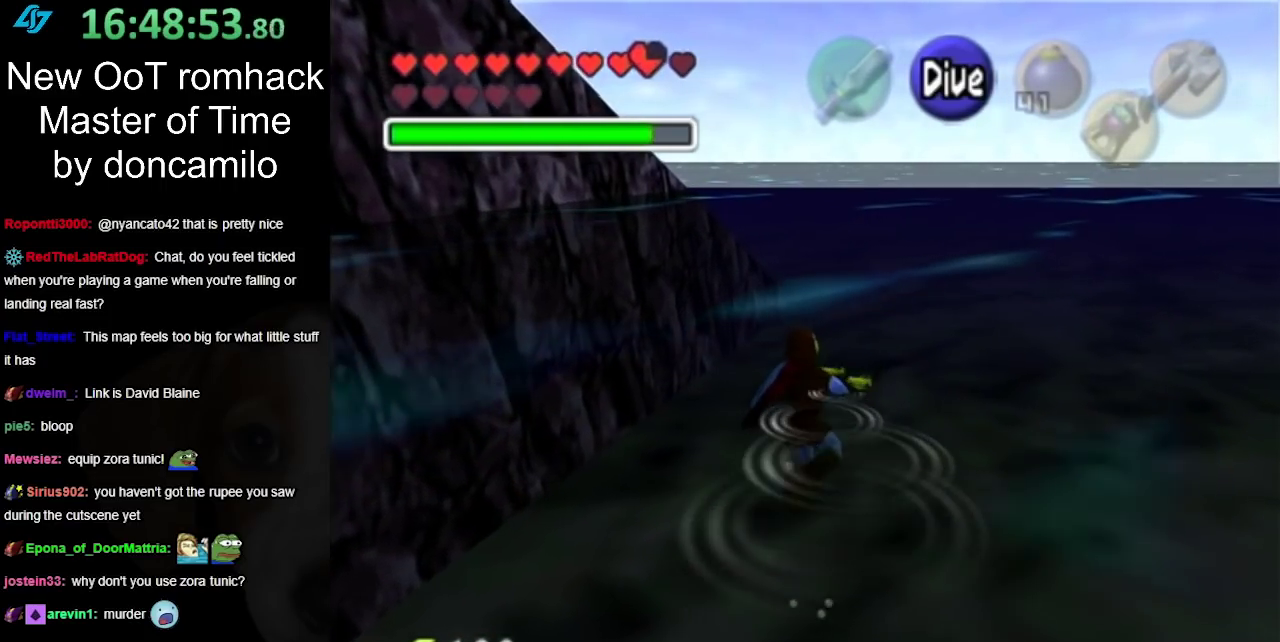
{"buttons": ["B"], "left_stick": "up", "right_stick": "center", "events": [[67, "B", "down"], [150, "B", "up"], [250, "B", "down"], [383, "B", "up"], [467, "B", "down"]]}
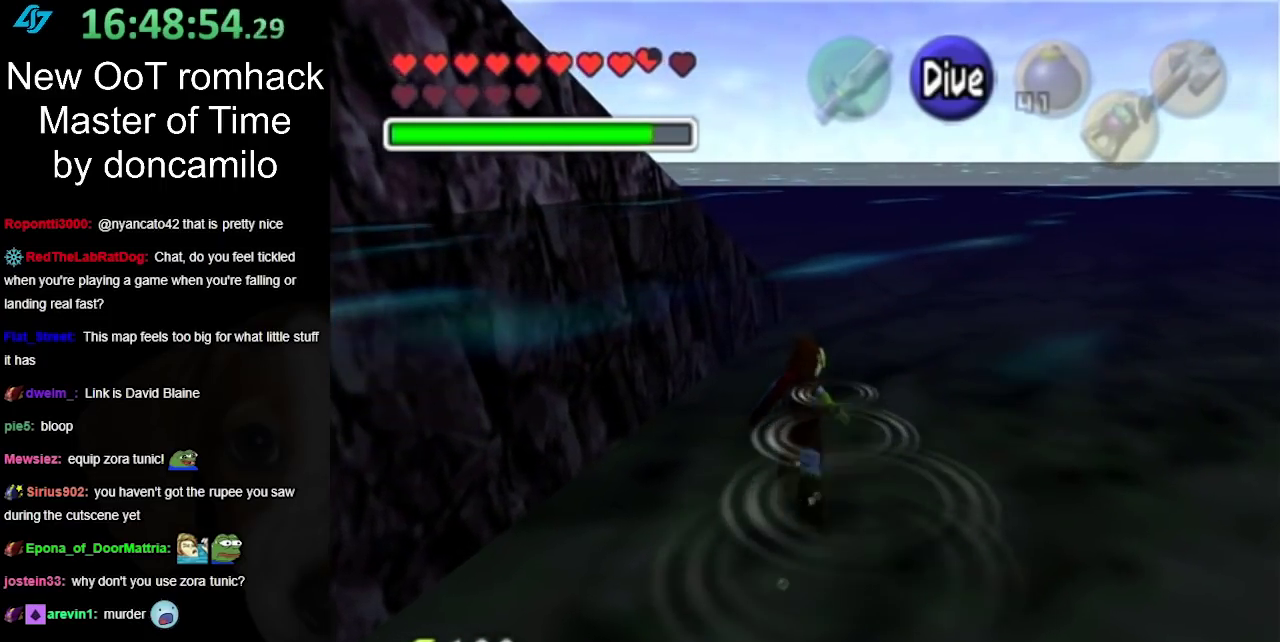
{"buttons": [], "left_stick": "up", "right_stick": "center", "events": [[100, "B", "up"], [183, "B", "down"], [283, "B", "up"], [383, "B", "down"], [500, "B", "up"]]}
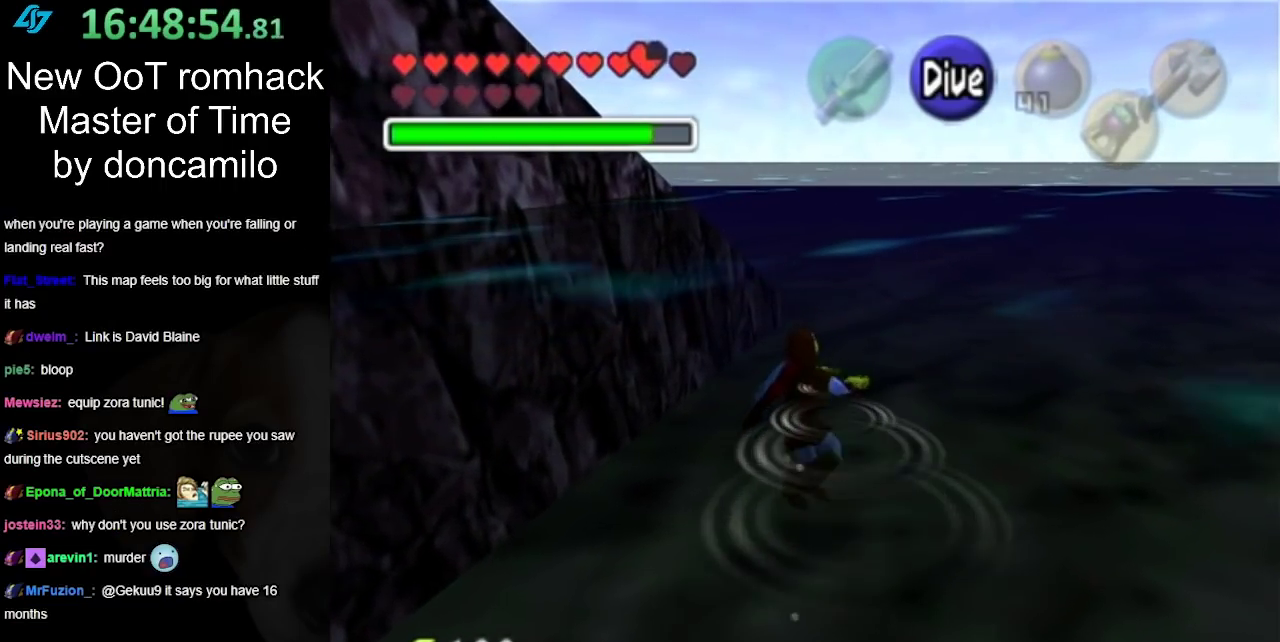
{"buttons": [], "left_stick": "up", "right_stick": "center", "events": [[100, "B", "down"], [183, "B", "up"], [317, "B", "down"], [417, "B", "up"]]}
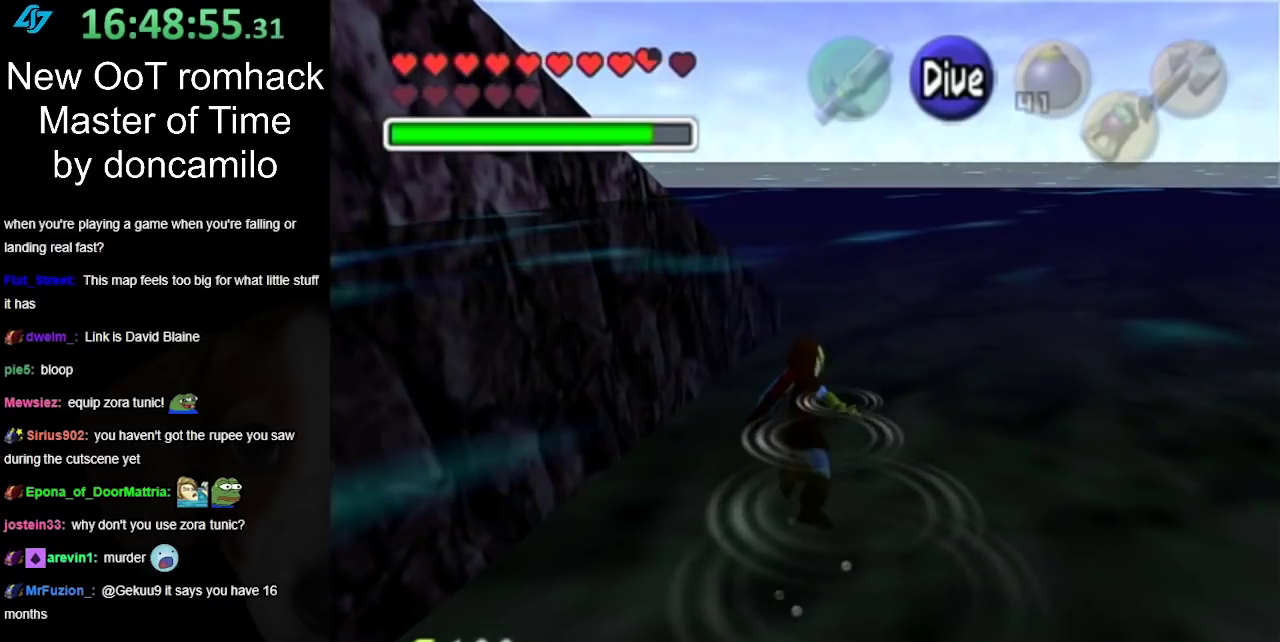
{"buttons": ["B"], "left_stick": "up", "right_stick": "center", "events": [[50, "B", "down"], [133, "B", "up"], [217, "B", "down"], [317, "B", "up"], [400, "B", "down"]]}
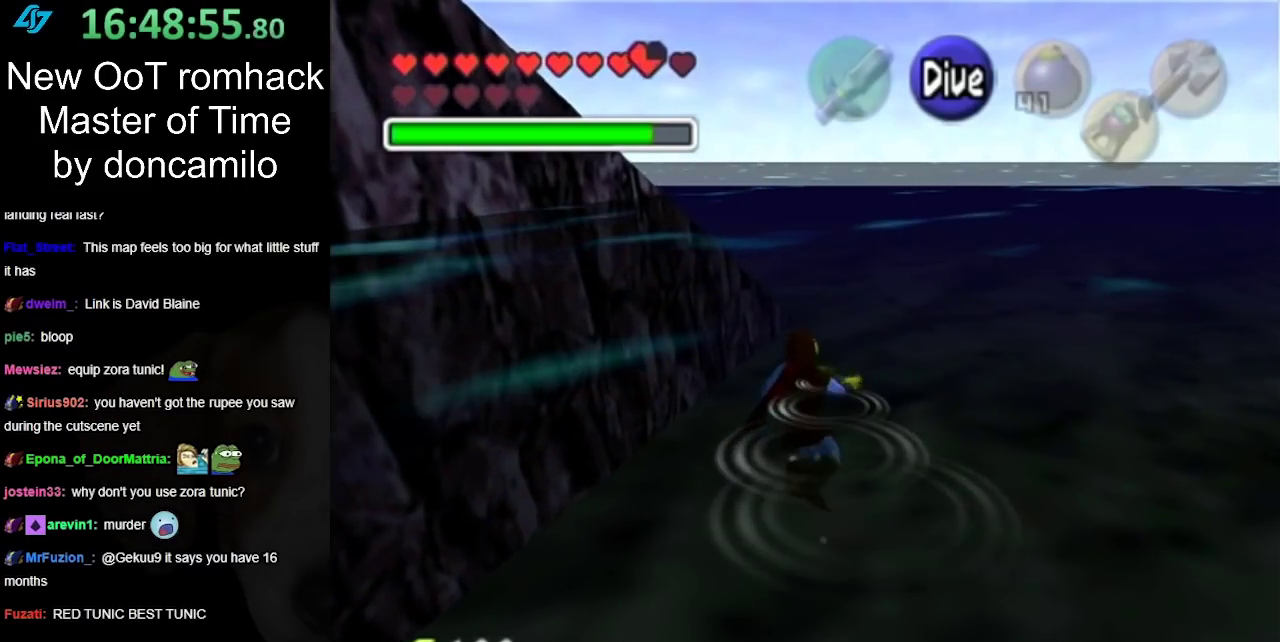
{"buttons": [], "left_stick": "up", "right_stick": "center", "events": [[33, "B", "up"], [117, "B", "down"], [217, "B", "up"], [350, "B", "down"], [433, "B", "up"]]}
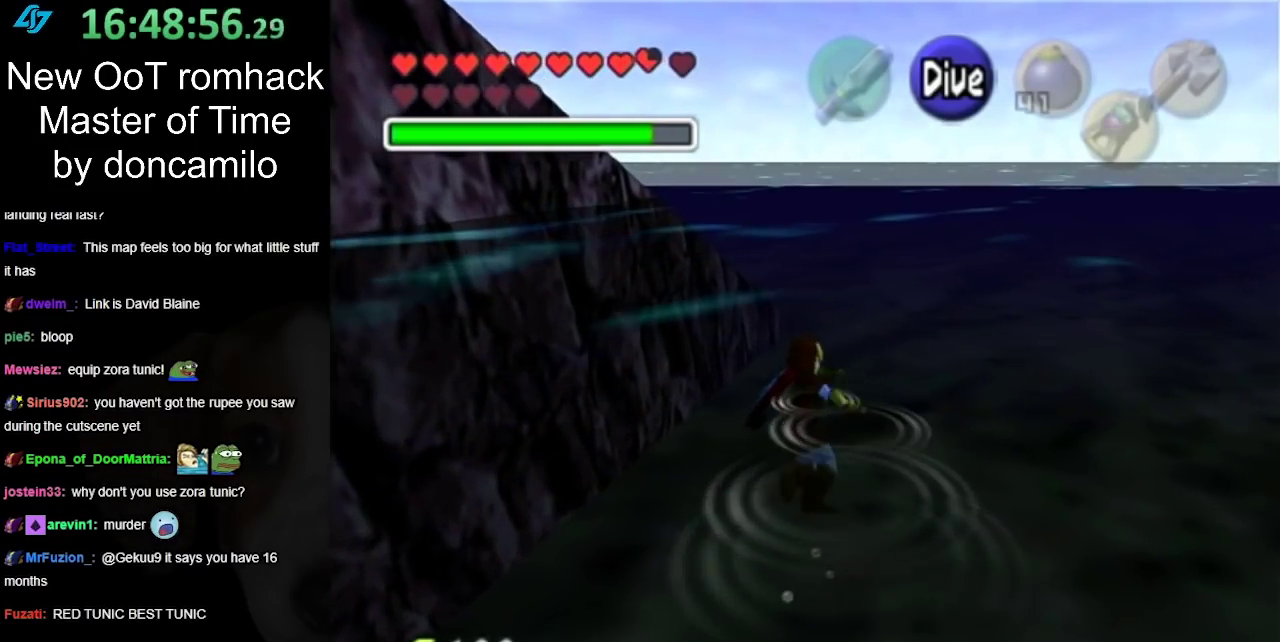
{"buttons": ["B"], "left_stick": "up", "right_stick": "center", "events": [[33, "B", "down"], [133, "B", "up"], [250, "B", "down"], [350, "B", "up"], [433, "B", "down"]]}
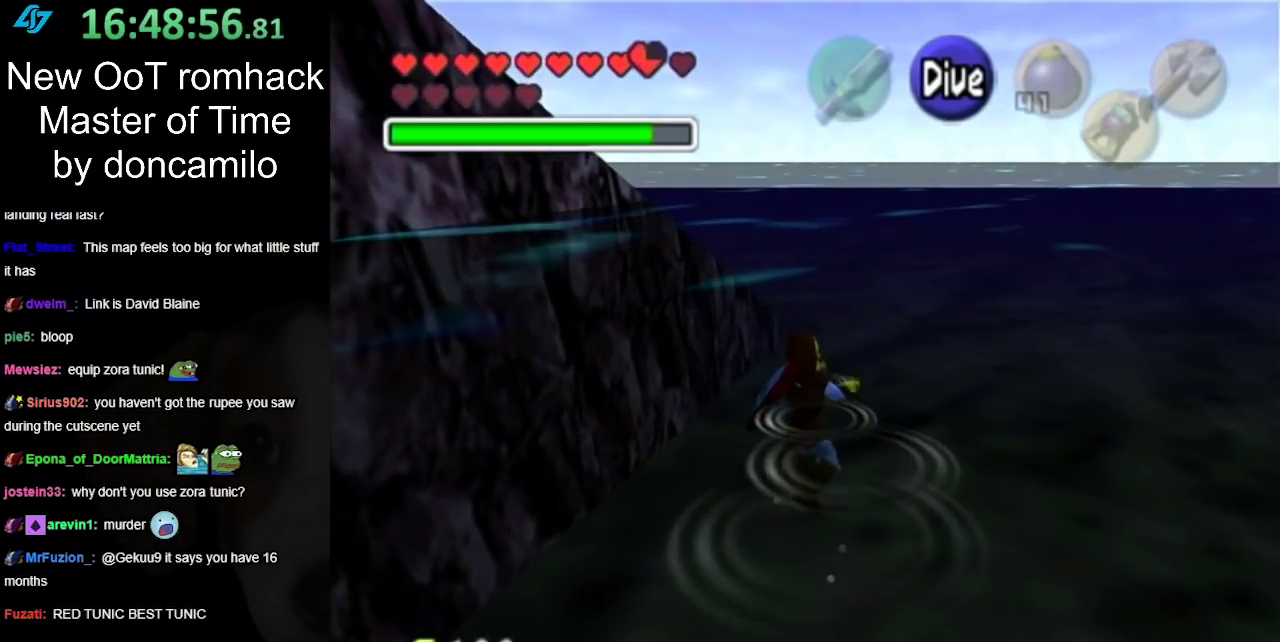
{"buttons": [], "left_stick": "up", "right_stick": "center", "events": [[67, "B", "up"], [150, "B", "down"], [283, "B", "up"], [350, "B", "down"], [467, "B", "up"]]}
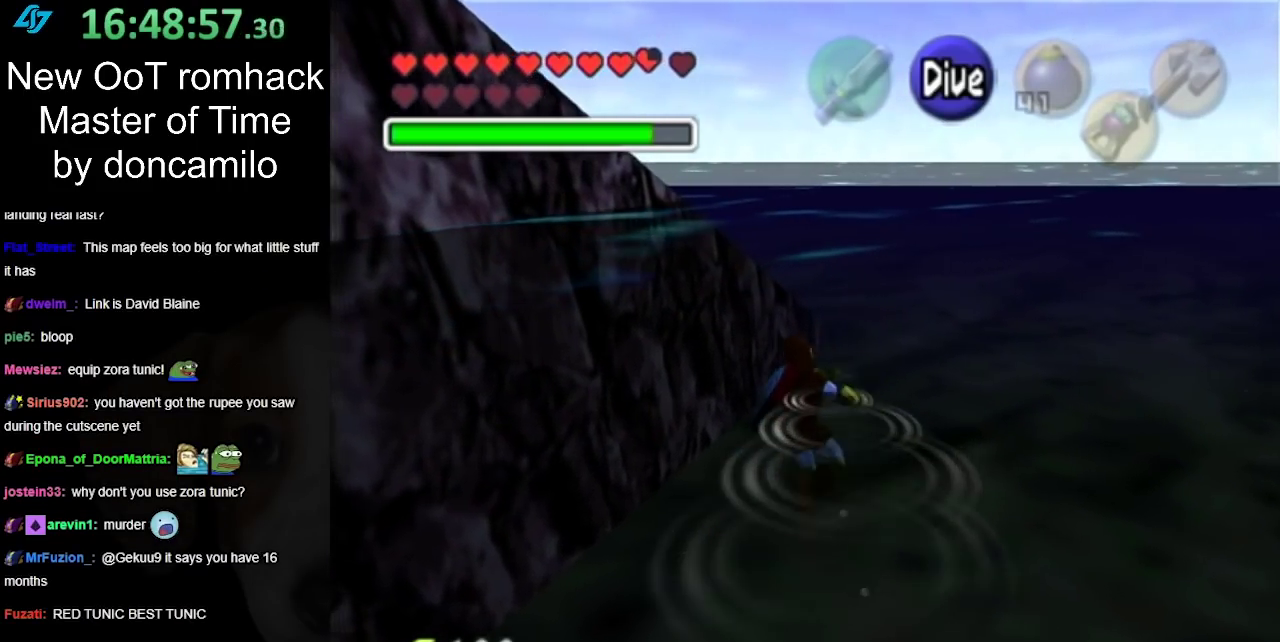
{"buttons": ["B"], "left_stick": "up", "right_stick": "center", "events": [[67, "B", "down"], [167, "B", "up"], [283, "B", "down"], [383, "B", "up"], [467, "B", "down"]]}
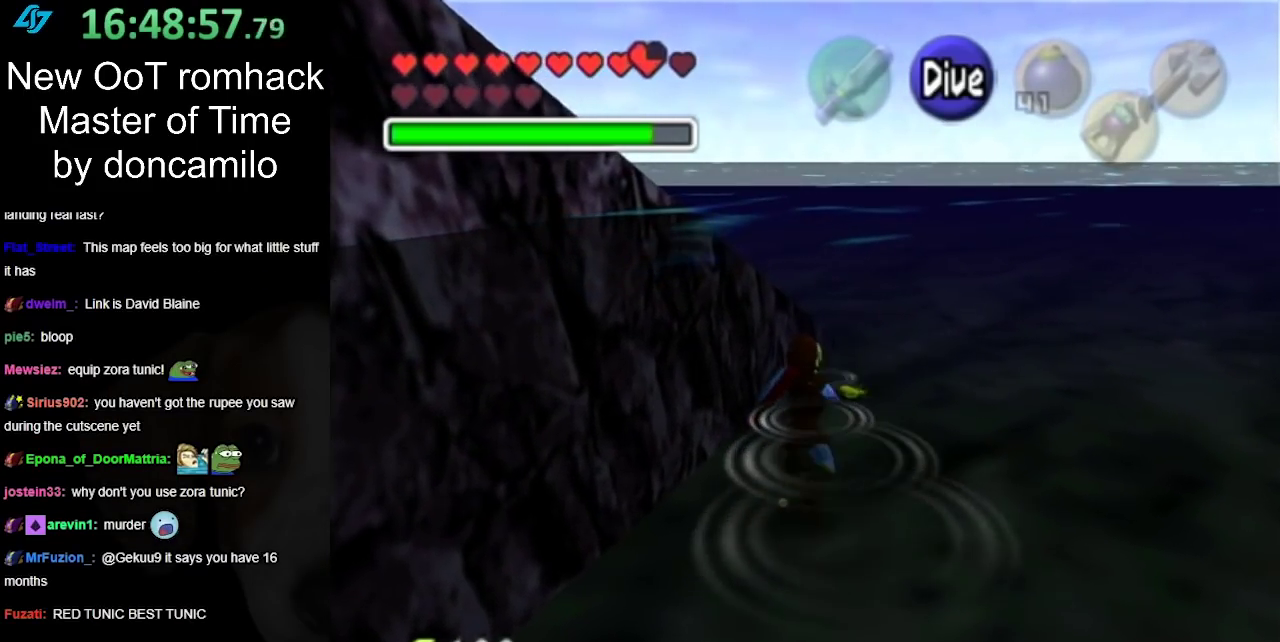
{"buttons": [], "left_stick": "up", "right_stick": "center", "events": [[67, "B", "up"], [150, "B", "down"], [283, "B", "up"], [367, "B", "down"], [467, "B", "up"]]}
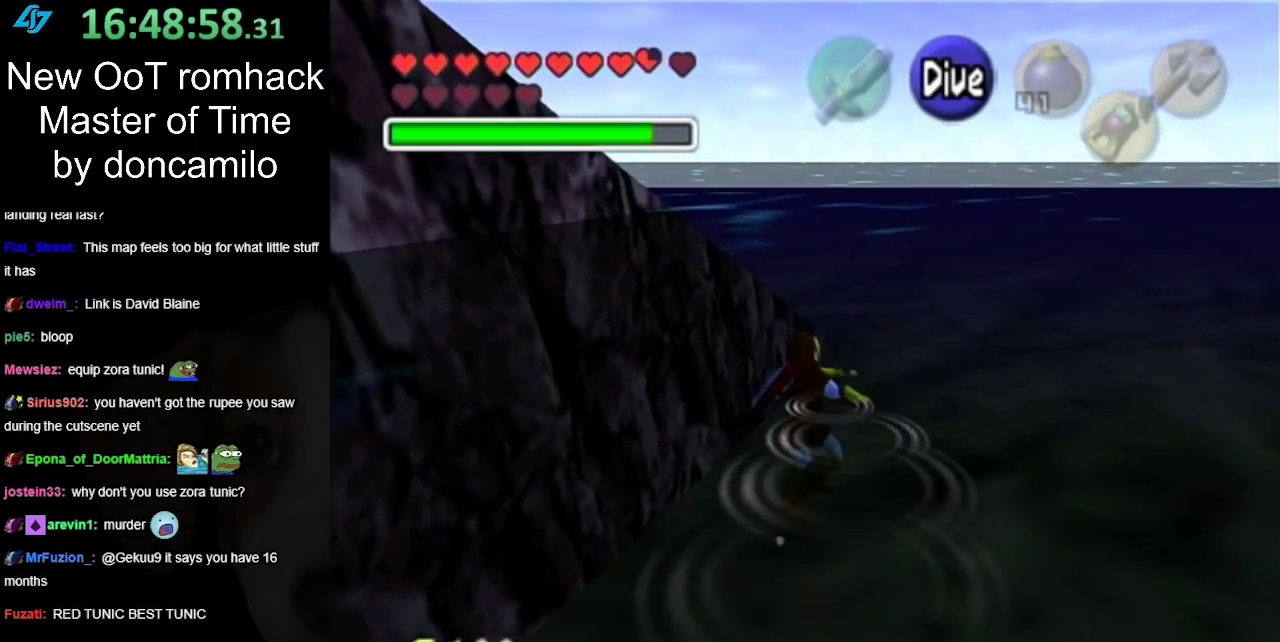
{"buttons": ["B"], "left_stick": "up", "right_stick": "center", "events": [[100, "B", "down"], [183, "B", "up"], [283, "B", "down"], [367, "B", "up"], [500, "B", "down"]]}
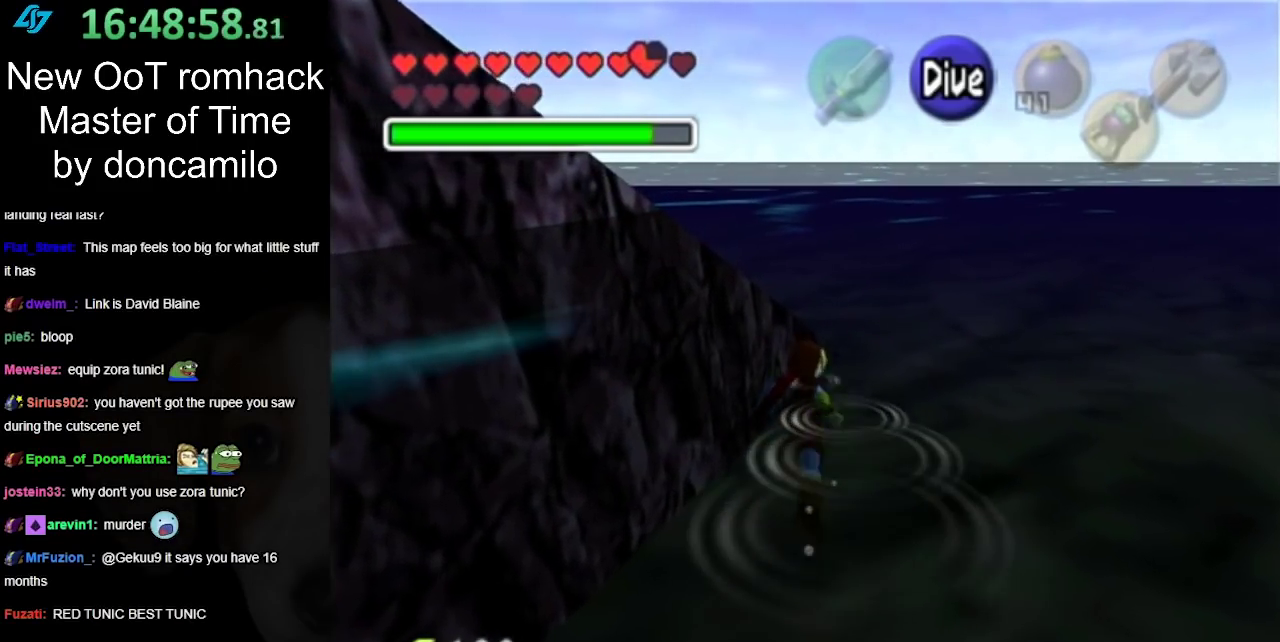
{"buttons": [], "left_stick": "up", "right_stick": "center", "events": [[100, "B", "up"], [200, "B", "down"], [283, "B", "up"], [367, "B", "down"], [500, "B", "up"]]}
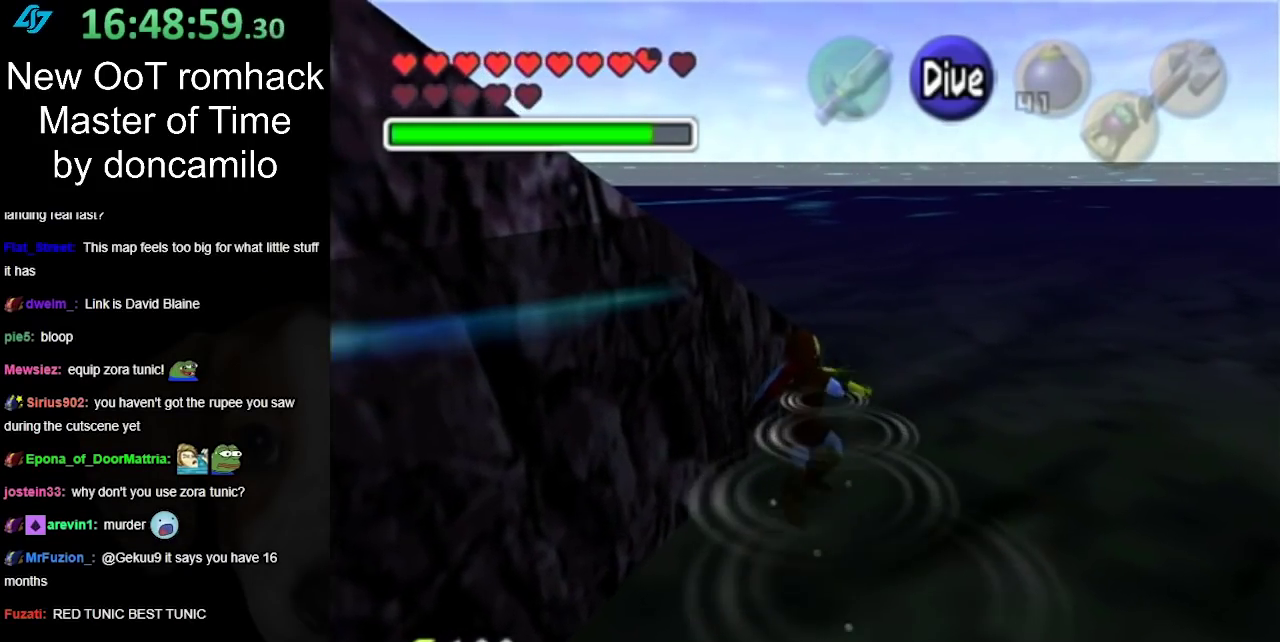
{"buttons": ["B"], "left_stick": "up", "right_stick": "center", "events": [[100, "B", "down"], [183, "B", "up"], [283, "B", "down"], [383, "B", "up"], [500, "B", "down"]]}
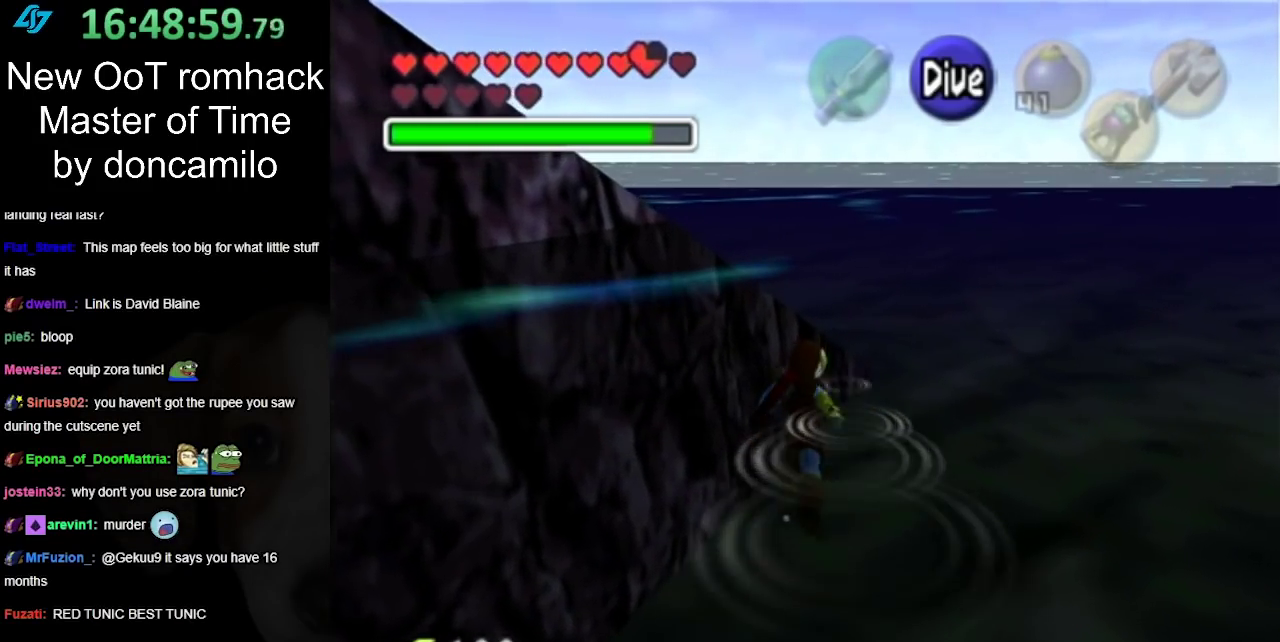
{"buttons": ["B"], "left_stick": "up", "right_stick": "center", "events": [[100, "B", "up"], [183, "B", "down"], [317, "B", "up"], [417, "B", "down"]]}
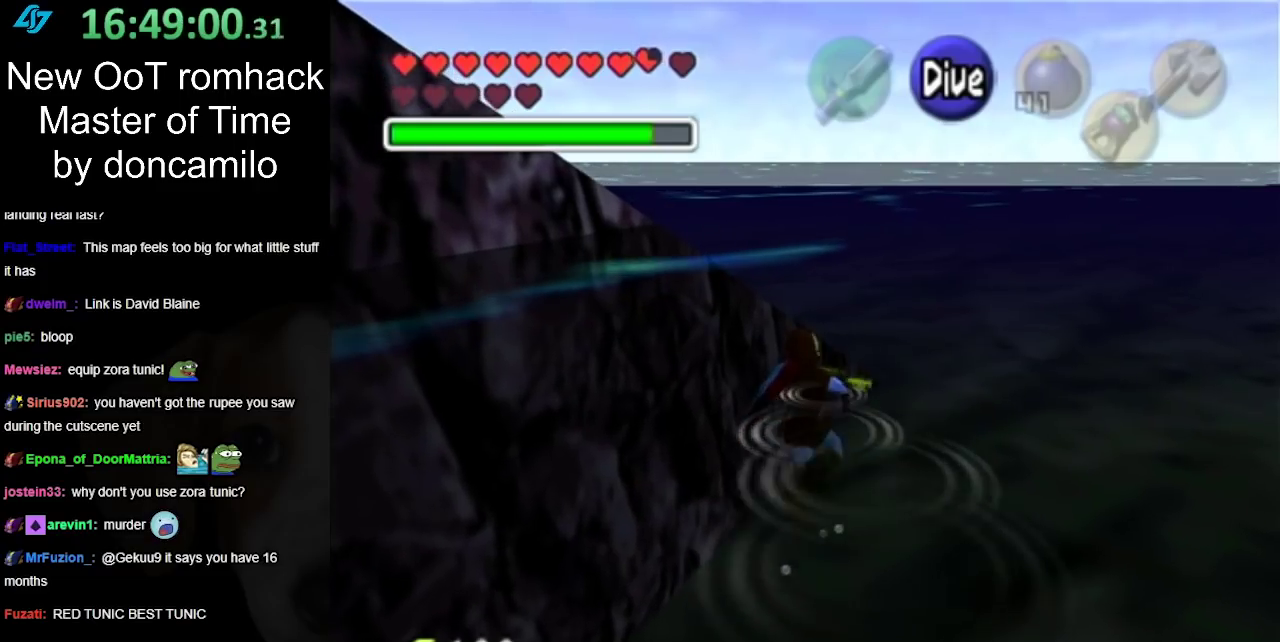
{"buttons": [], "left_stick": "up-left", "right_stick": "center", "events": [[17, "B", "up"], [100, "B", "down"], [217, "B", "up"], [317, "B", "down"], [433, "B", "up"], [433, "left_stick", "up-left"]]}
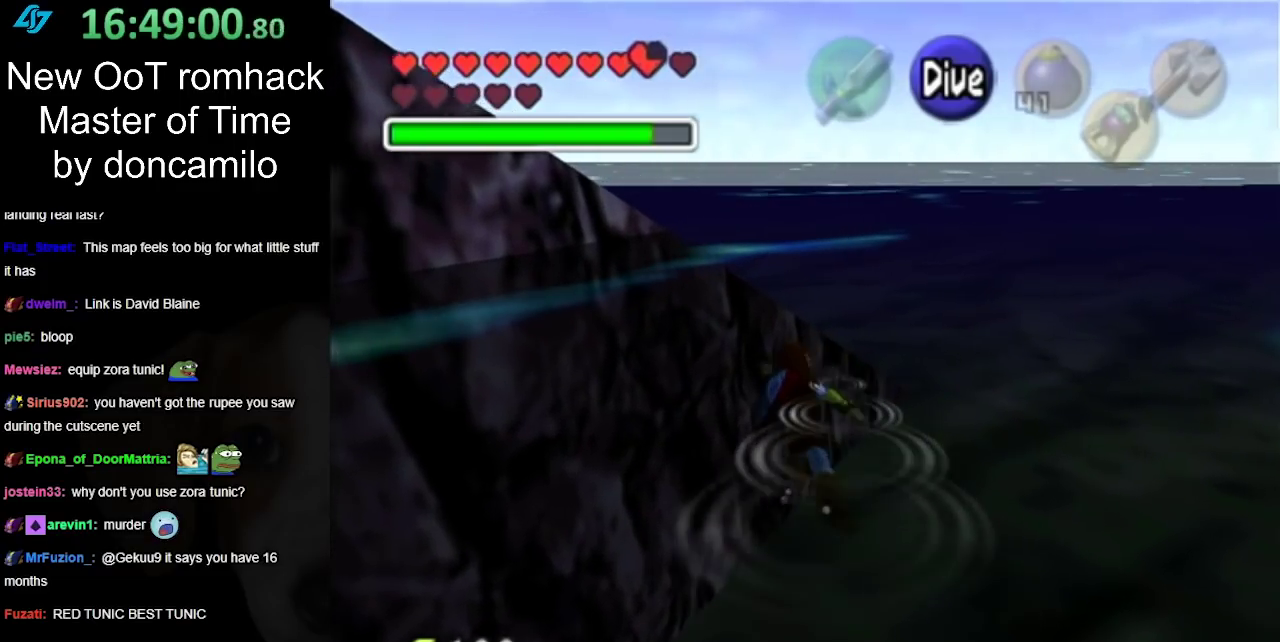
{"buttons": ["B"], "left_stick": "up", "right_stick": "center", "events": [[50, "B", "down"], [50, "left_stick", "up"], [133, "B", "up"], [233, "B", "down"], [350, "B", "up"], [433, "B", "down"]]}